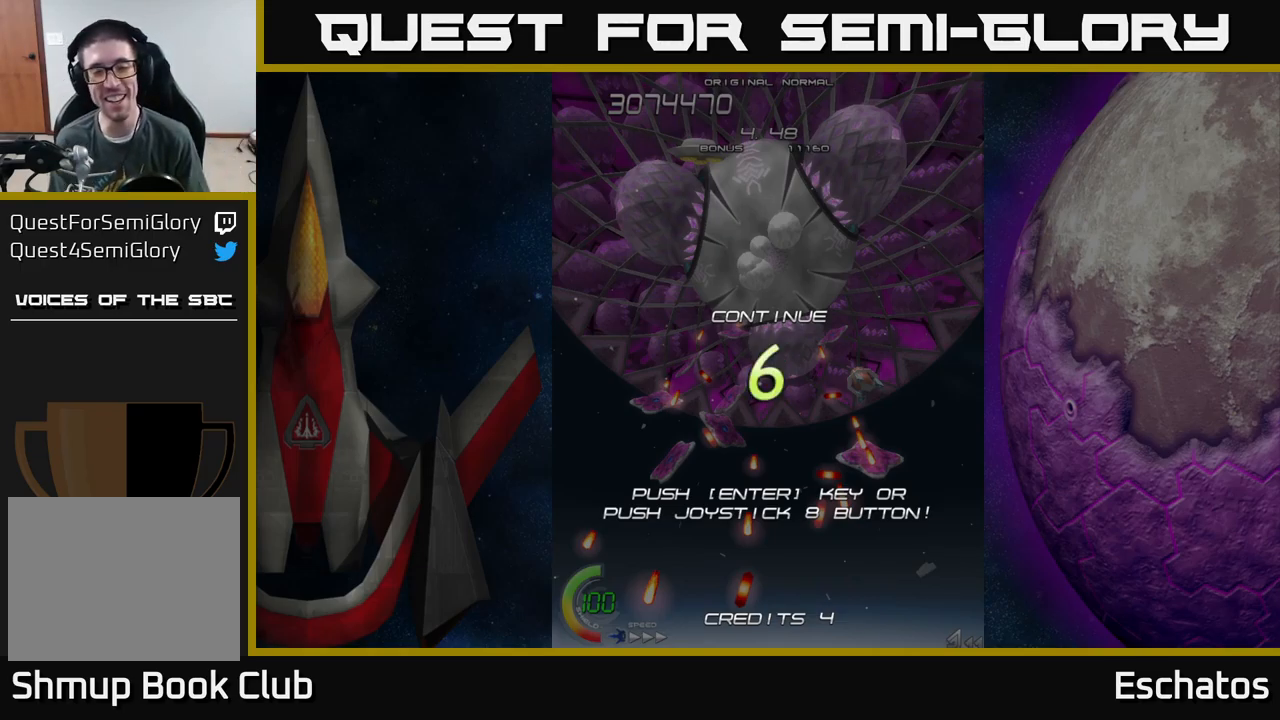
Gameplay with a controller (Xbox layout); each line is a JSON object with the inputs held at the frame after it. "events" lists button and stick changes between this image and that frame as [ms after this image, input, new state], when the widget could be followed in between.
{"buttons": ["A"], "left_stick": "center", "right_stick": "center", "events": [[167, "X", "down"], [267, "A", "down"], [300, "X", "up"], [384, "X", "down"], [400, "A", "up"], [484, "A", "down"], [500, "X", "up"]]}
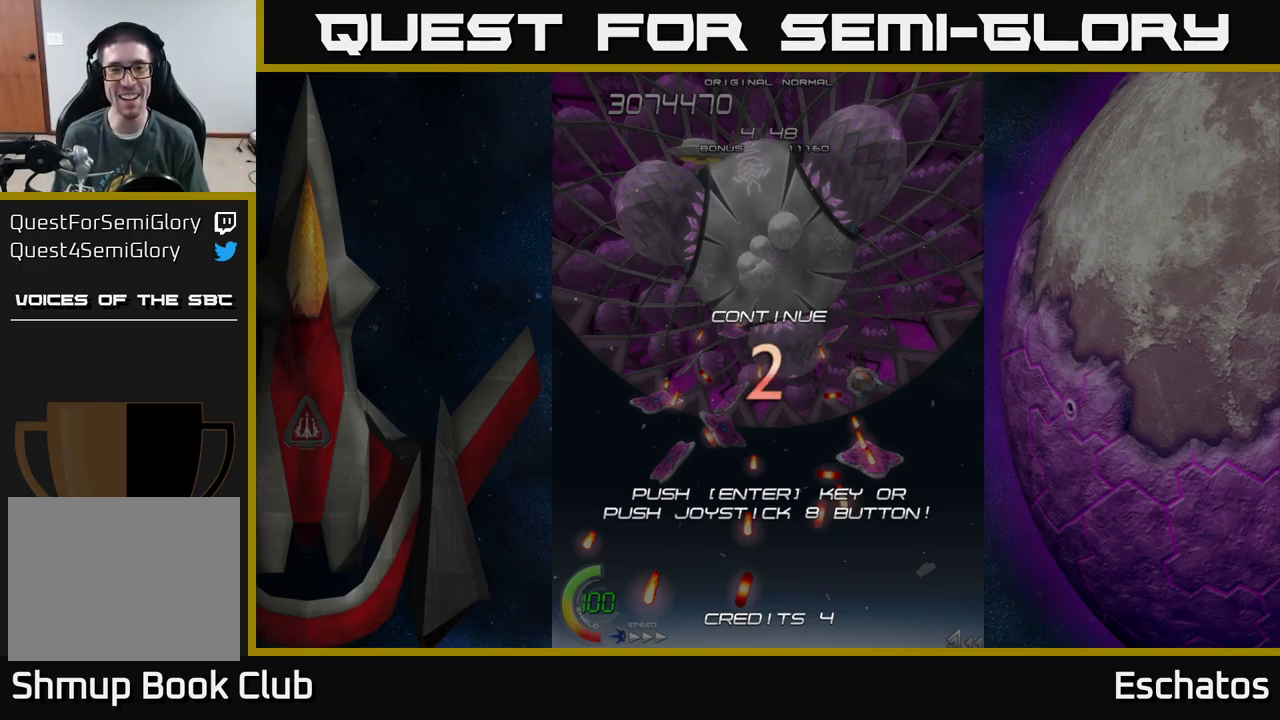
{"buttons": [], "left_stick": "center", "right_stick": "center", "events": [[84, "X", "down"], [100, "A", "up"], [200, "A", "down"], [217, "X", "up"], [284, "A", "up"], [284, "X", "down"], [367, "A", "down"], [400, "X", "up"], [450, "A", "up"]]}
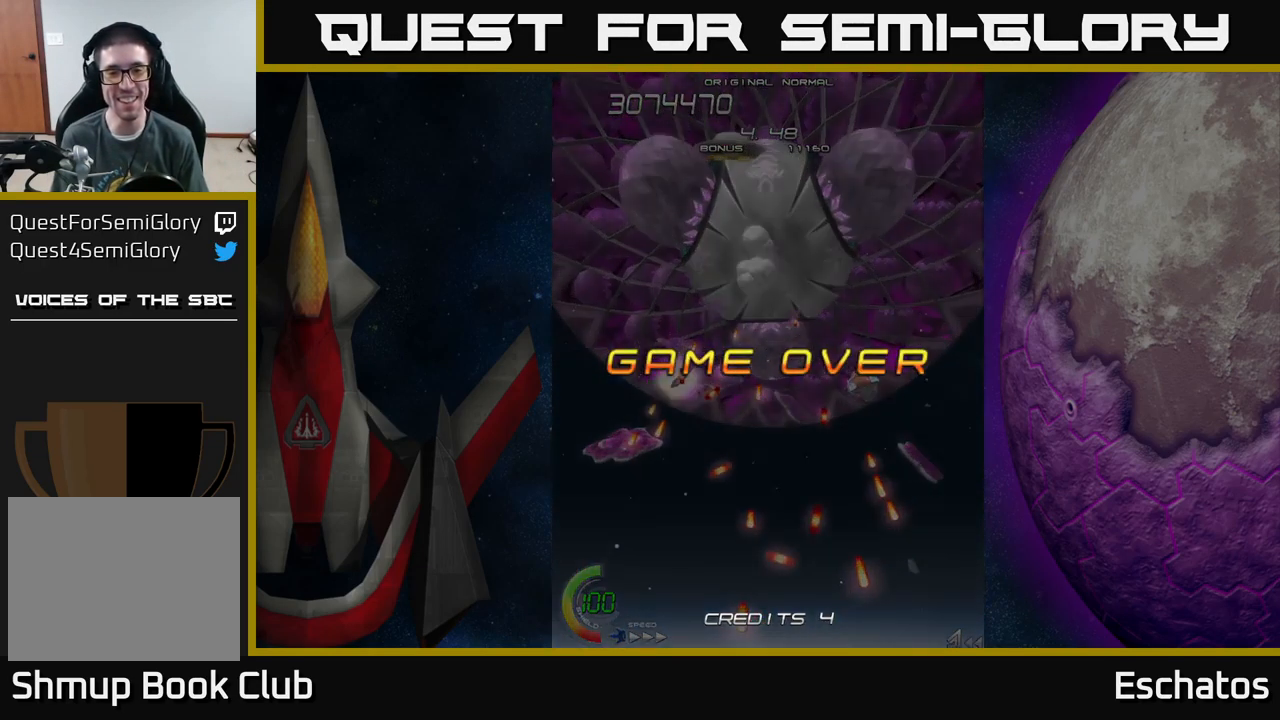
{"buttons": [], "left_stick": "center", "right_stick": "center", "events": []}
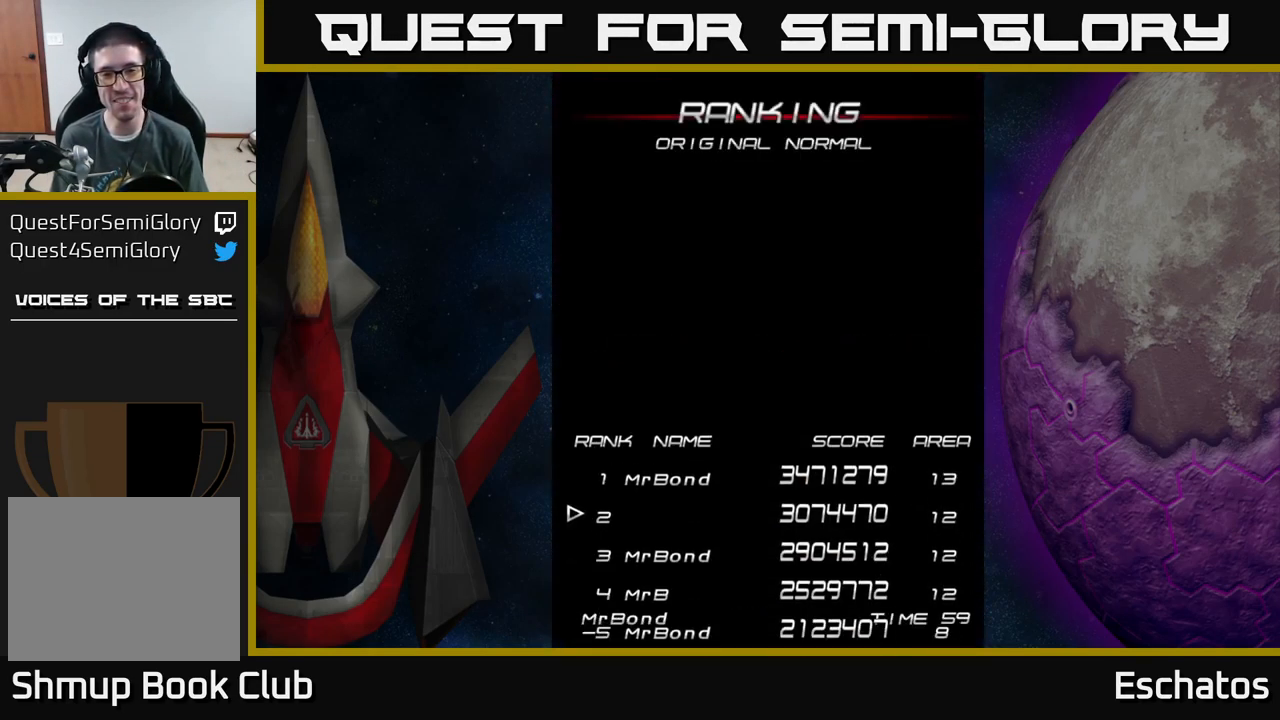
{"buttons": [], "left_stick": "center", "right_stick": "center", "events": []}
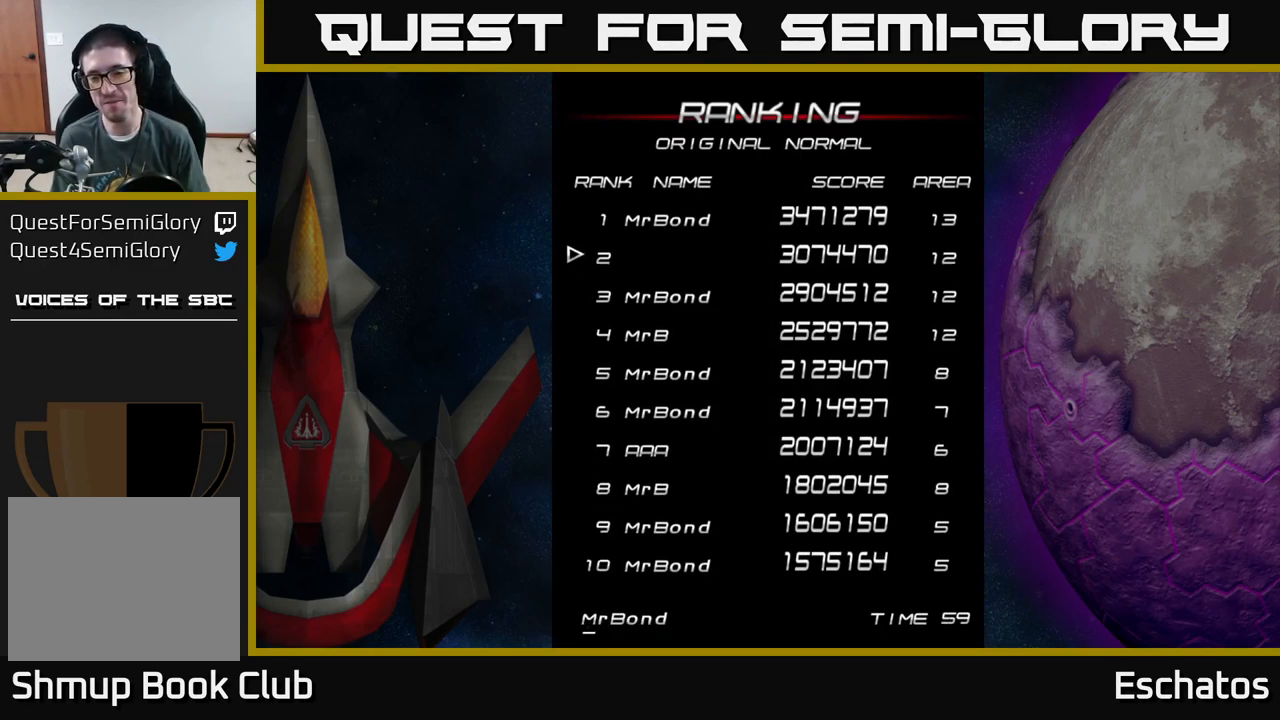
{"buttons": [], "left_stick": "center", "right_stick": "center", "events": []}
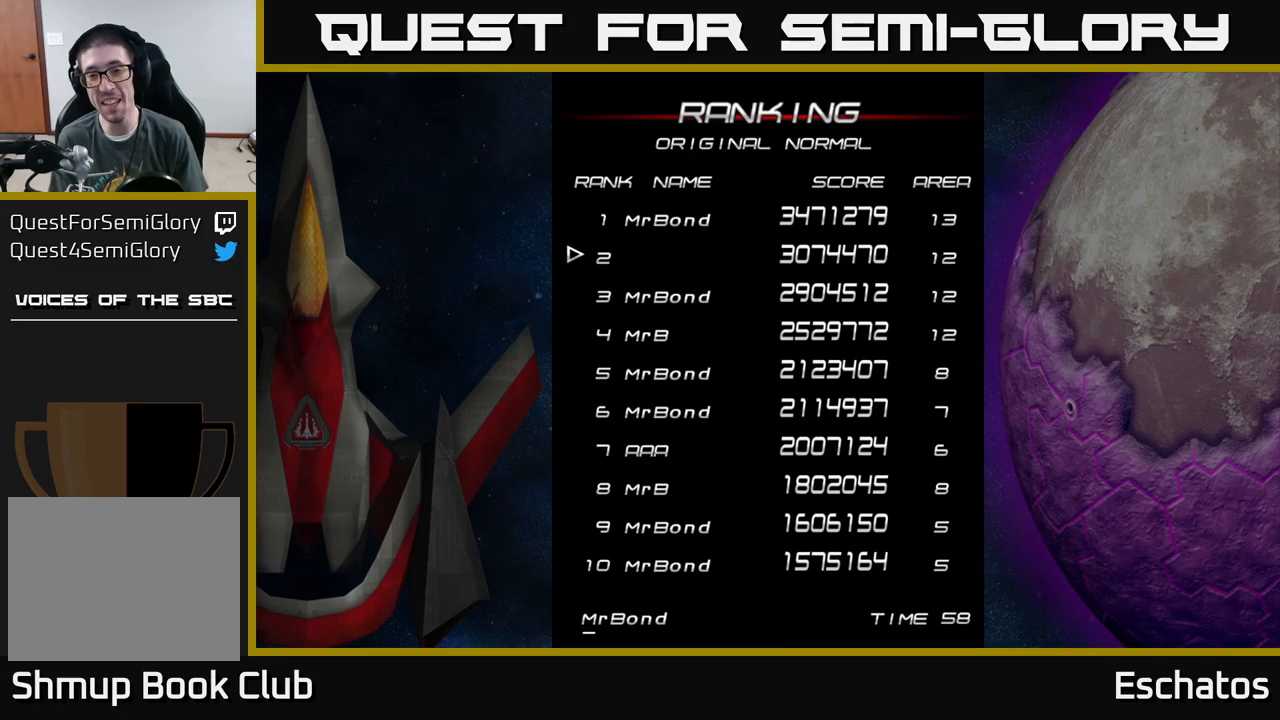
{"buttons": [], "left_stick": "center", "right_stick": "center", "events": []}
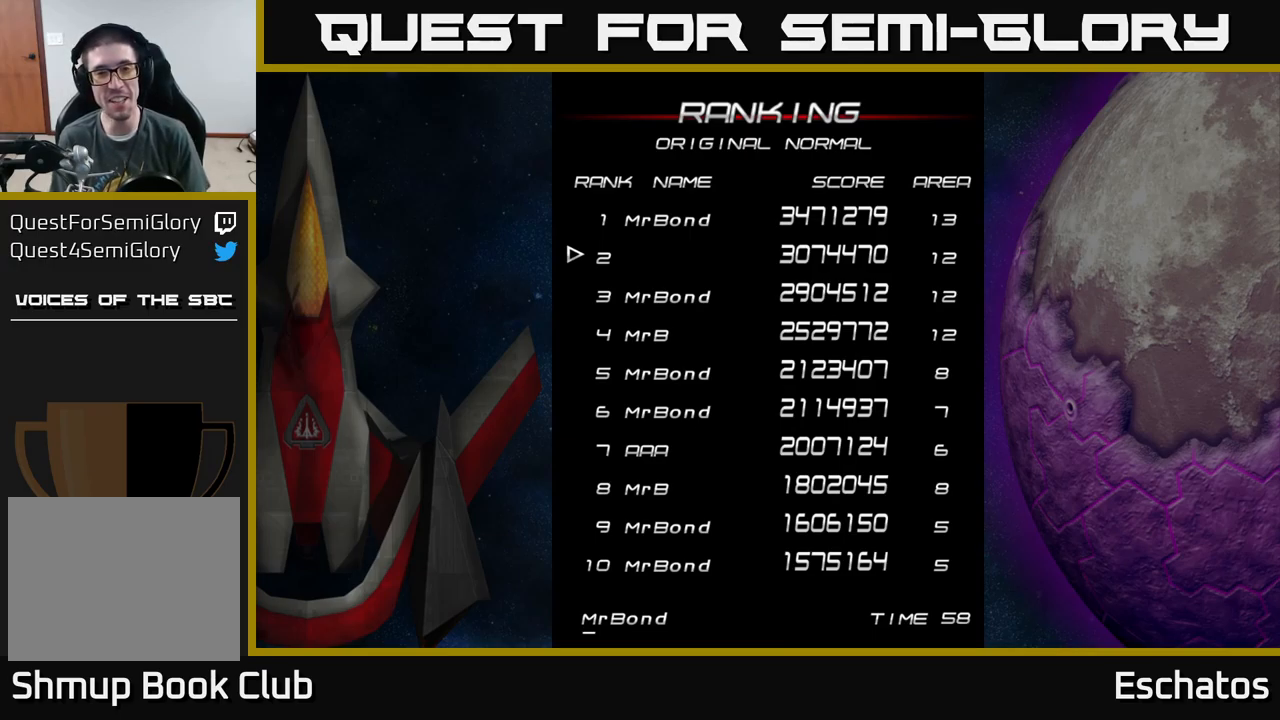
{"buttons": ["A"], "left_stick": "center", "right_stick": "center", "events": [[500, "A", "down"]]}
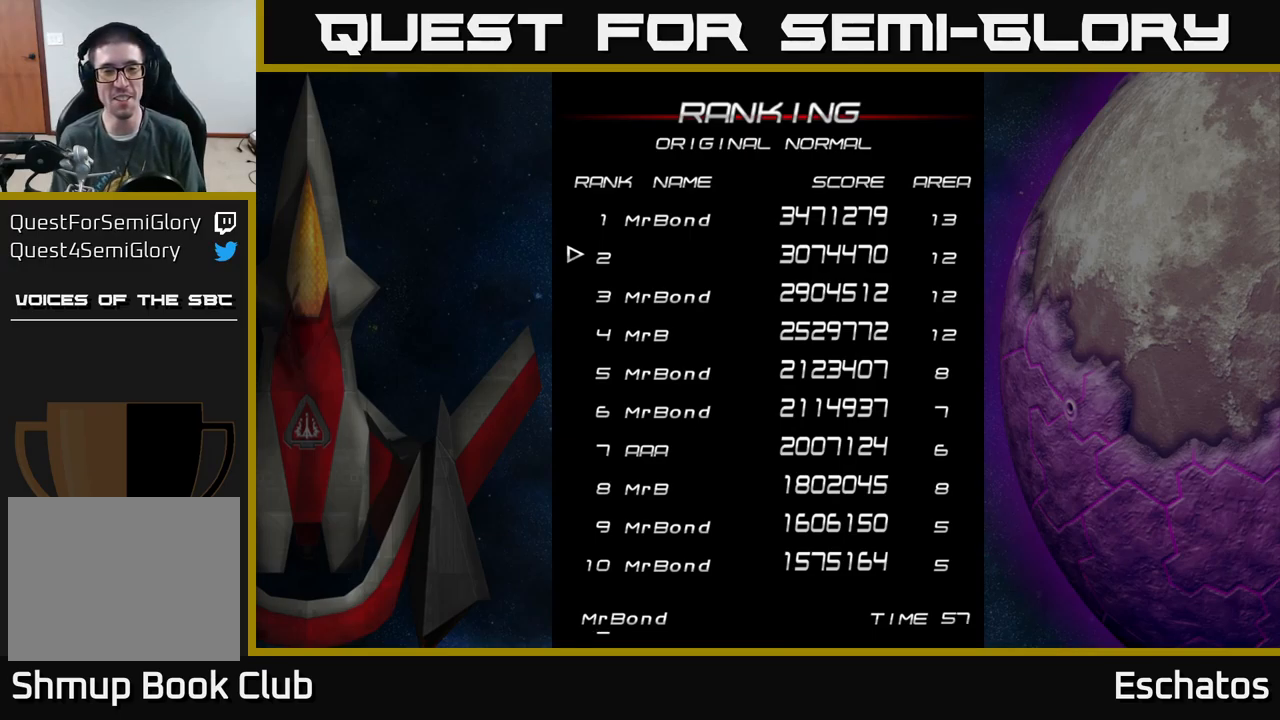
{"buttons": [], "left_stick": "center", "right_stick": "center", "events": [[50, "A", "up"], [116, "A", "down"], [183, "A", "up"], [266, "A", "down"], [350, "A", "up"], [416, "A", "down"], [483, "A", "up"]]}
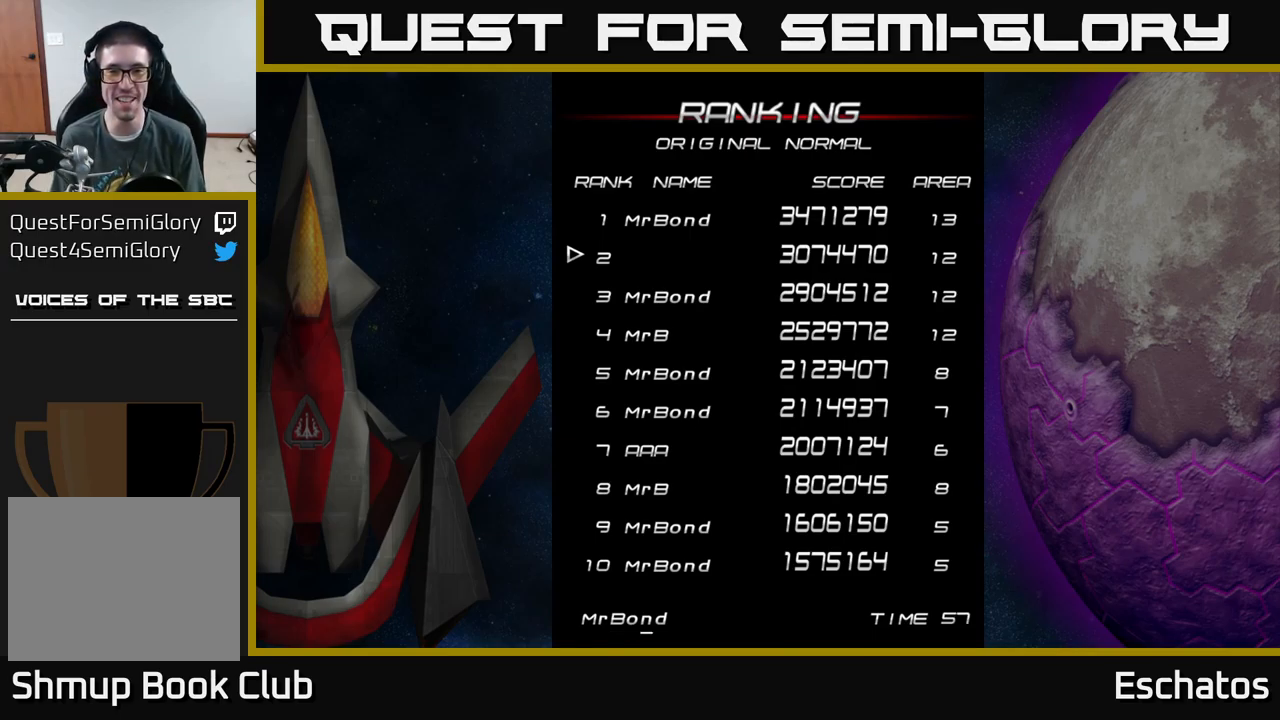
{"buttons": [], "left_stick": "center", "right_stick": "center", "events": [[33, "A", "down"], [100, "A", "up"], [166, "A", "down"], [266, "A", "up"], [350, "A", "down"], [416, "A", "up"]]}
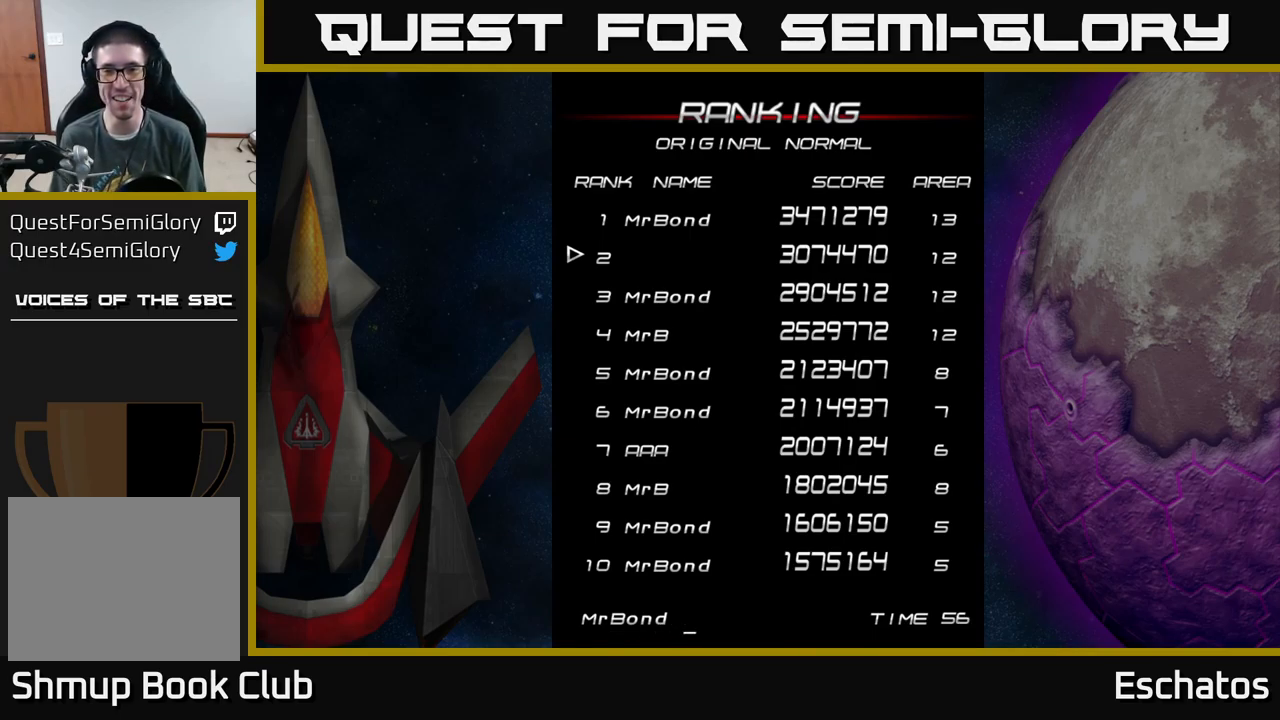
{"buttons": [], "left_stick": "center", "right_stick": "center", "events": [[266, "A", "down"], [333, "A", "up"]]}
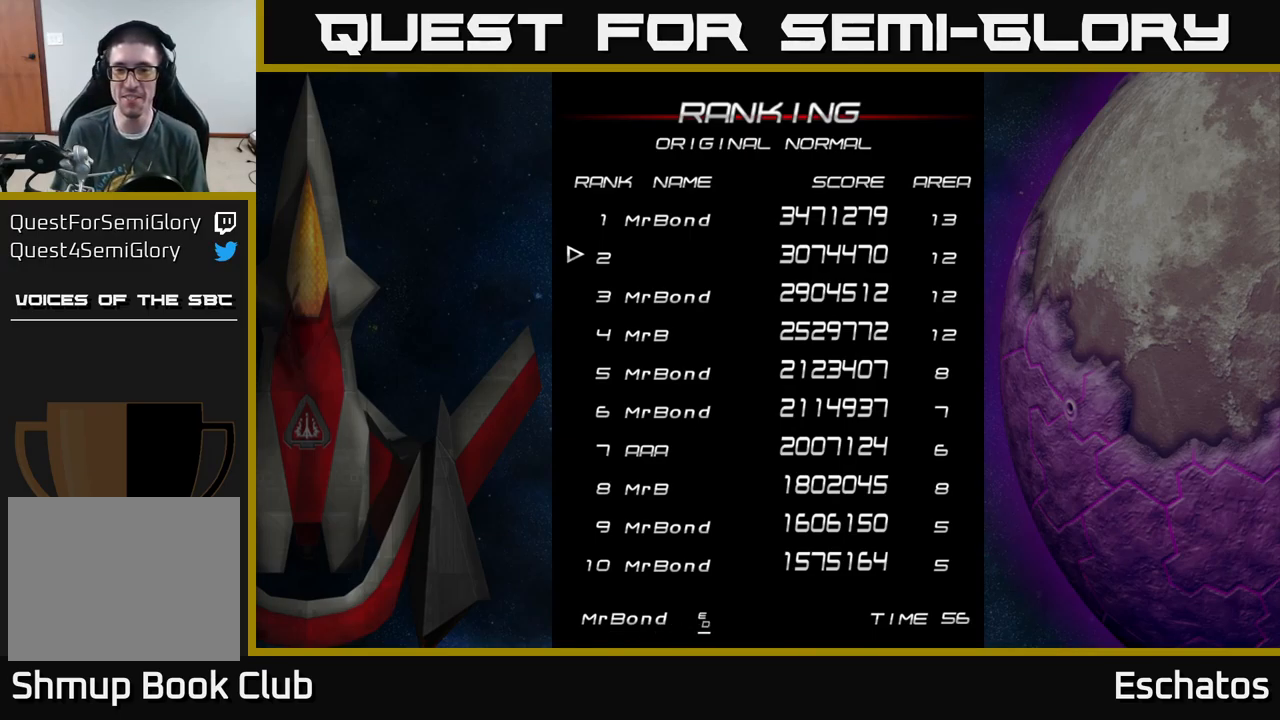
{"buttons": [], "left_stick": "center", "right_stick": "center", "events": [[183, "A", "down"], [233, "A", "up"]]}